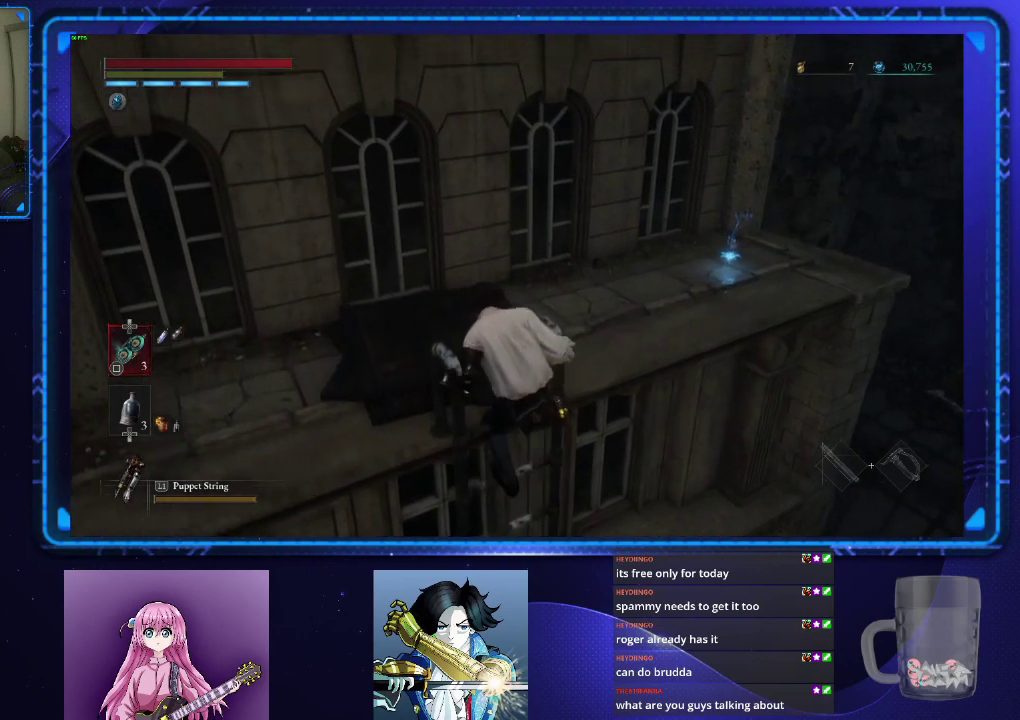
Gameplay with a controller (PlayStation layout); each line is a JSON object with the inputs held at the frame after it. "events" lists button and stick changes between this image and that frame as [ms after this image, input, new state], when the widget could be followed in between.
{"buttons": ["CIRCLE"], "left_stick": "up", "right_stick": "right", "events": [[33, "right_stick", "right"], [317, "right_stick", "center"], [417, "right_stick", "right"]]}
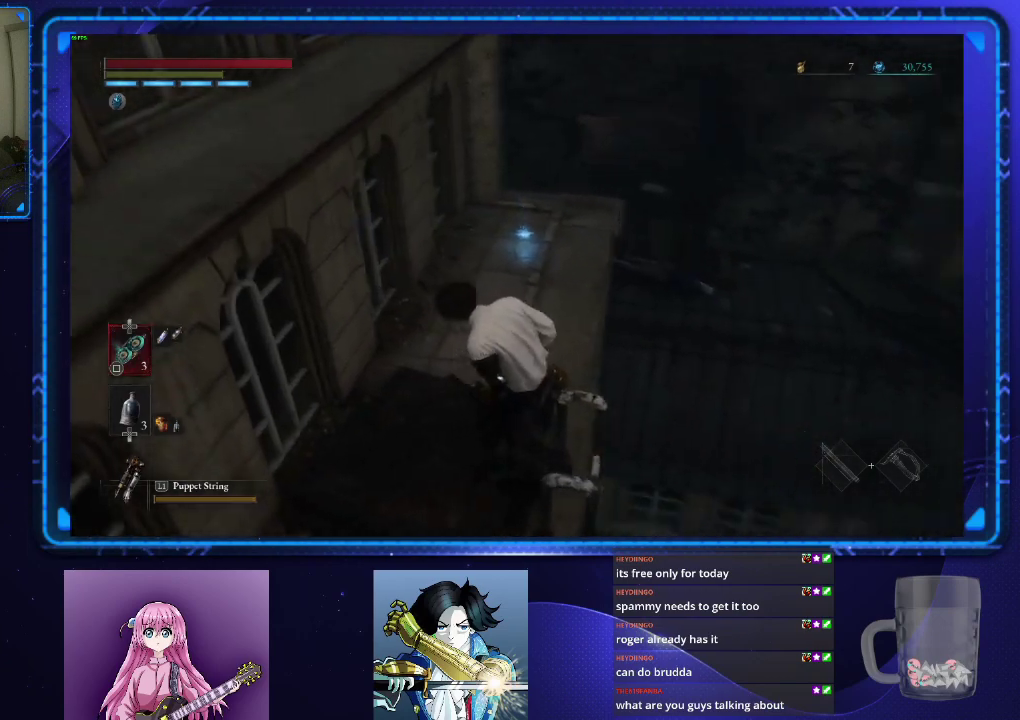
{"buttons": ["CIRCLE"], "left_stick": "up", "right_stick": "center", "events": [[67, "right_stick", "center"]]}
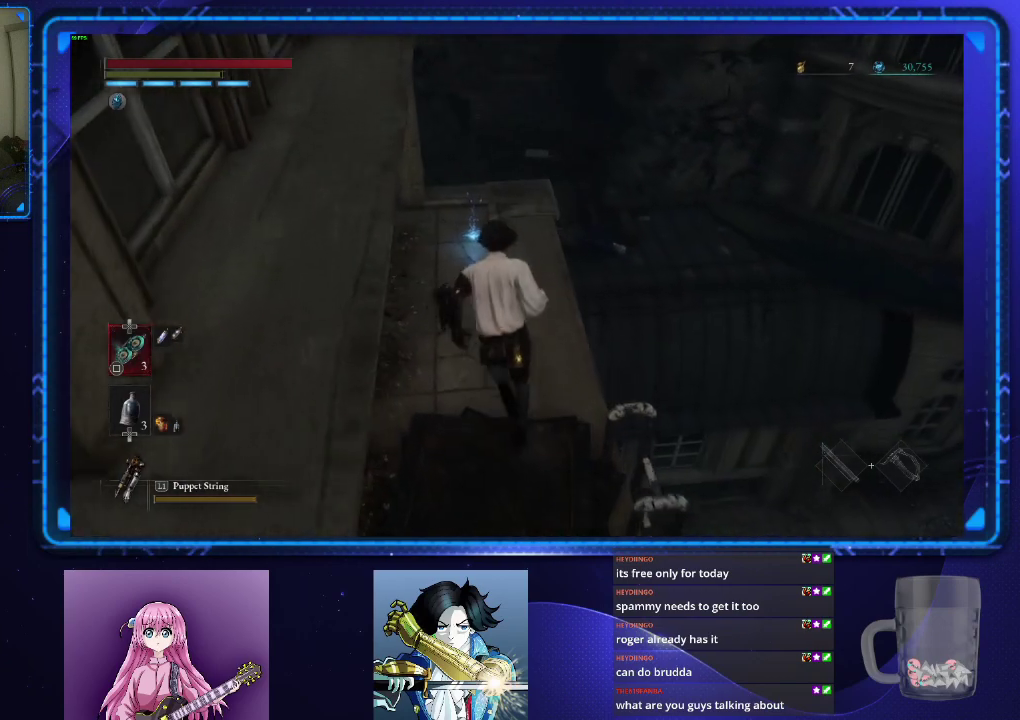
{"buttons": ["CIRCLE"], "left_stick": "up", "right_stick": "down-right", "events": [[117, "right_stick", "down-right"], [250, "right_stick", "center"], [450, "right_stick", "down-right"]]}
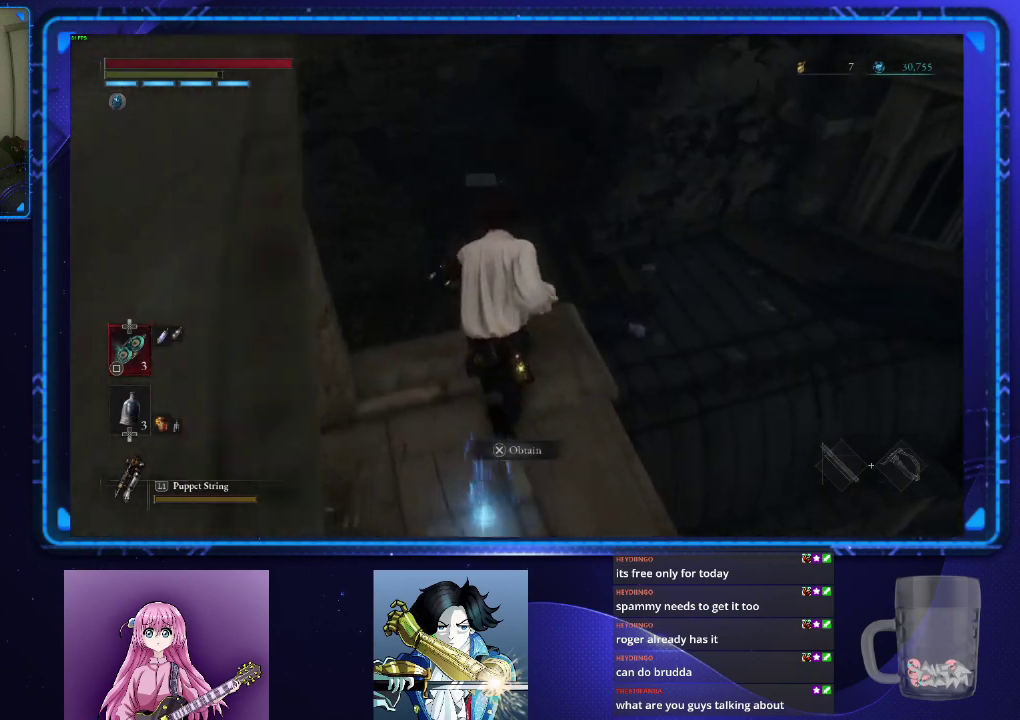
{"buttons": ["CIRCLE"], "left_stick": "up-right", "right_stick": "right", "events": [[67, "right_stick", "center"], [267, "right_stick", "right"], [401, "left_stick", "up-right"]]}
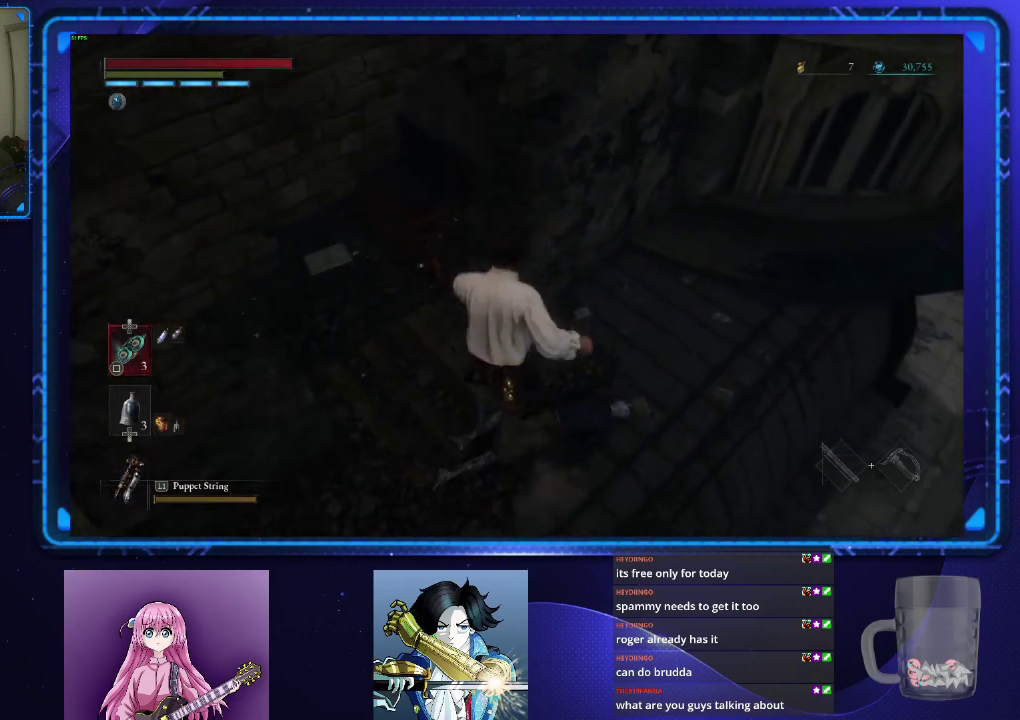
{"buttons": ["CIRCLE"], "left_stick": "up-right", "right_stick": "center", "events": [[16, "right_stick", "center"], [100, "right_stick", "up-right"], [150, "right_stick", "down-left"], [383, "right_stick", "center"]]}
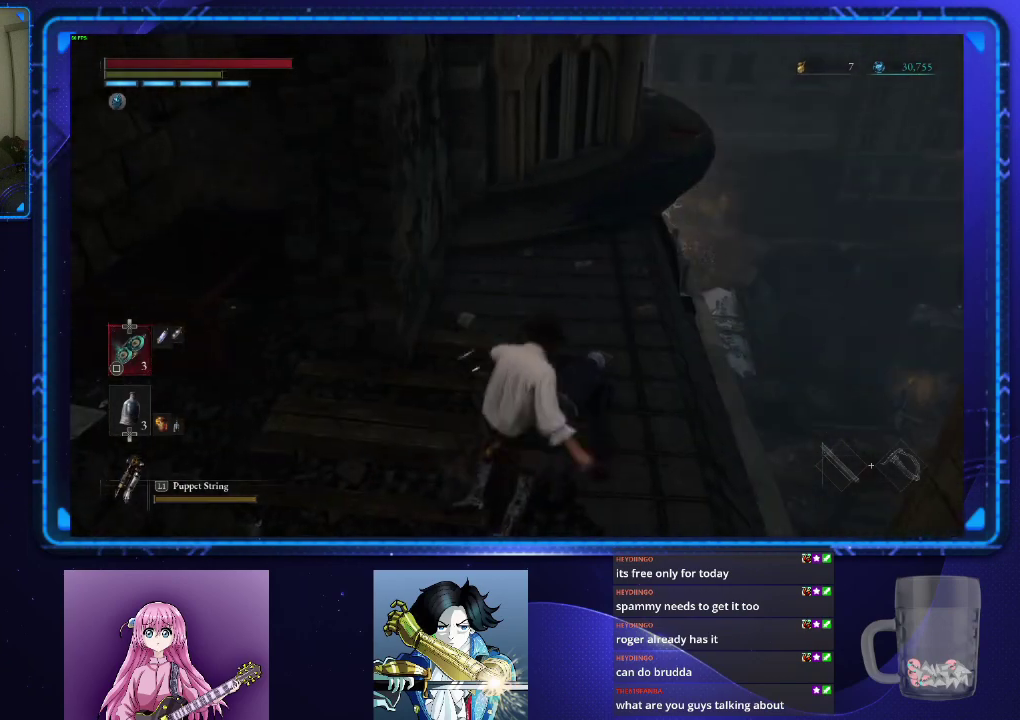
{"buttons": ["CIRCLE"], "left_stick": "up", "right_stick": "center", "events": [[17, "left_stick", "up"]]}
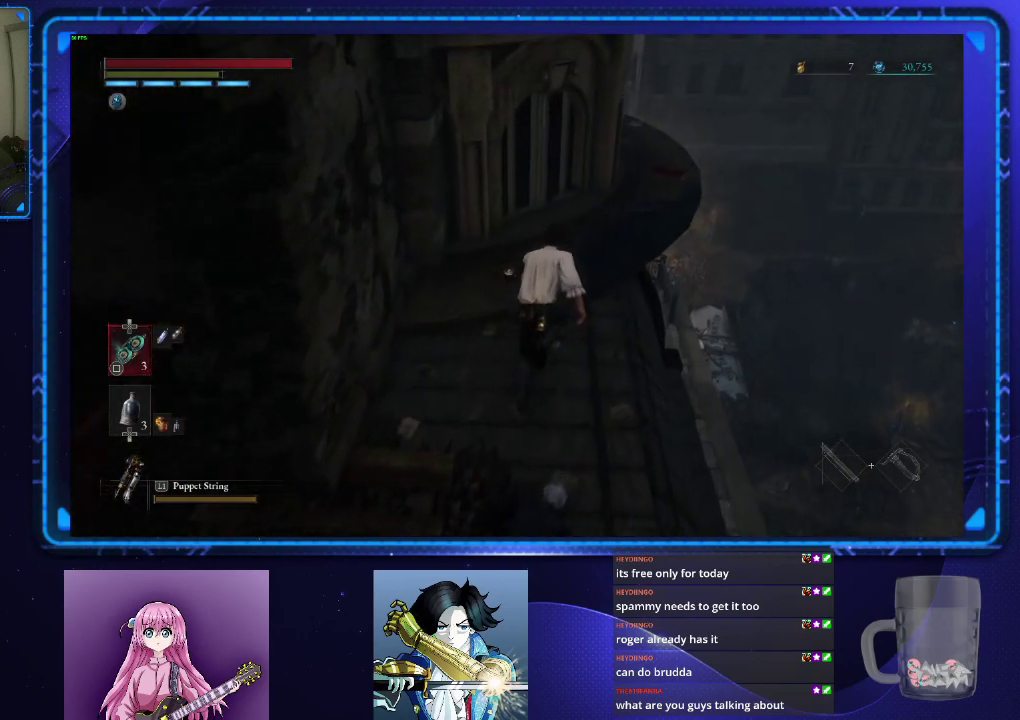
{"buttons": ["CIRCLE"], "left_stick": "up-right", "right_stick": "center", "events": [[200, "left_stick", "up-right"]]}
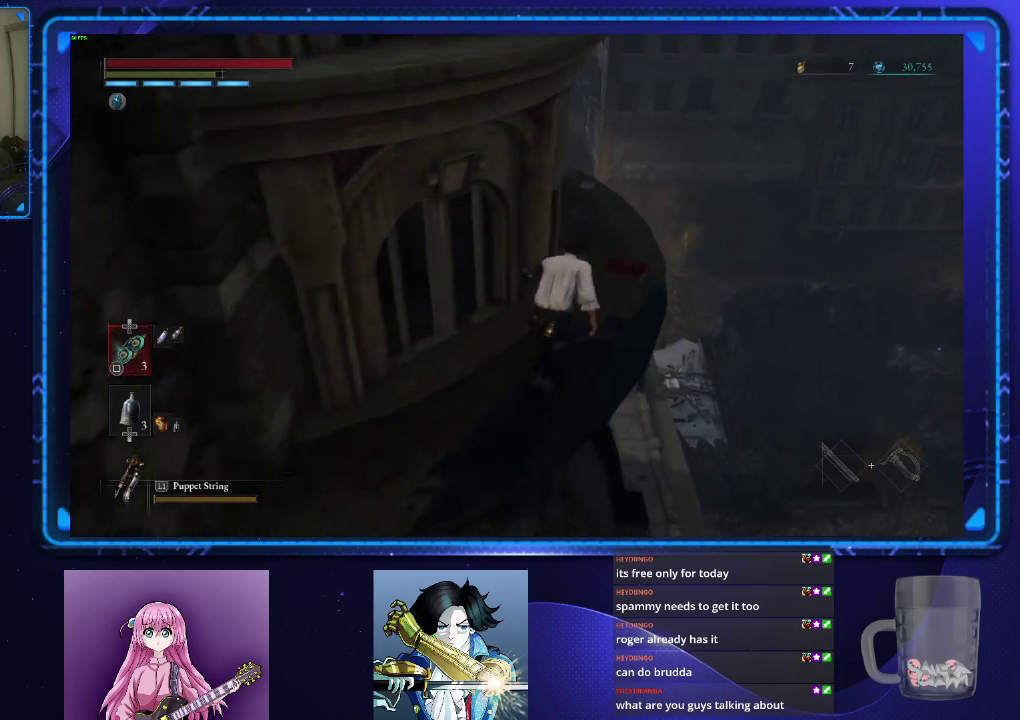
{"buttons": ["CIRCLE"], "left_stick": "up", "right_stick": "left"}
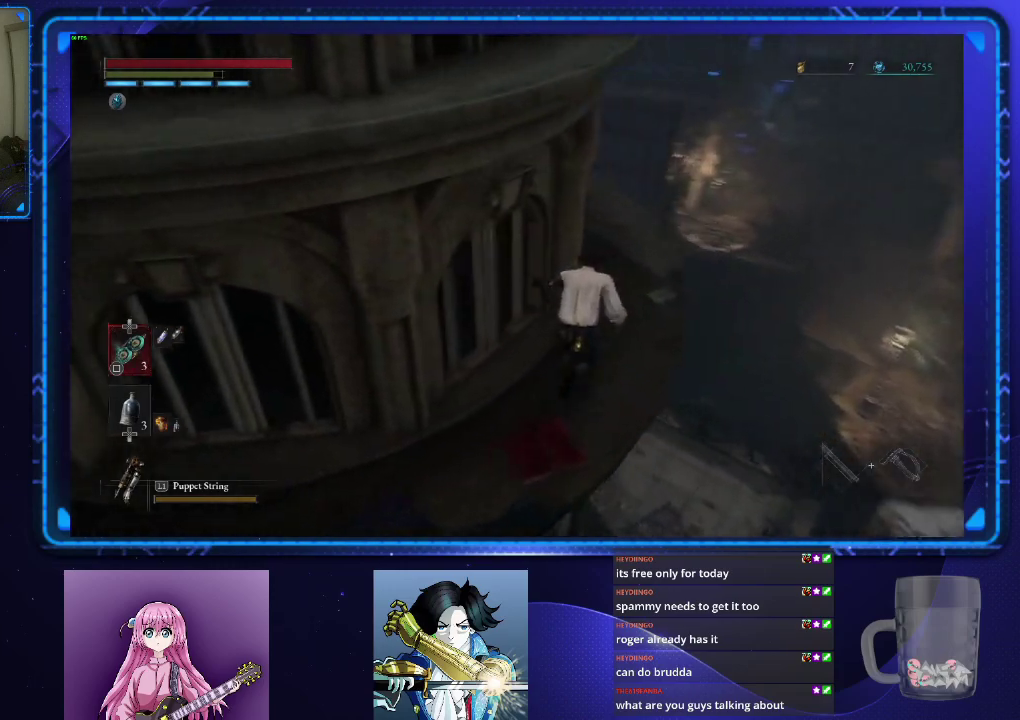
{"buttons": ["CIRCLE"], "left_stick": "up", "right_stick": "left", "events": [[33, "right_stick", "center"], [183, "right_stick", "left"]]}
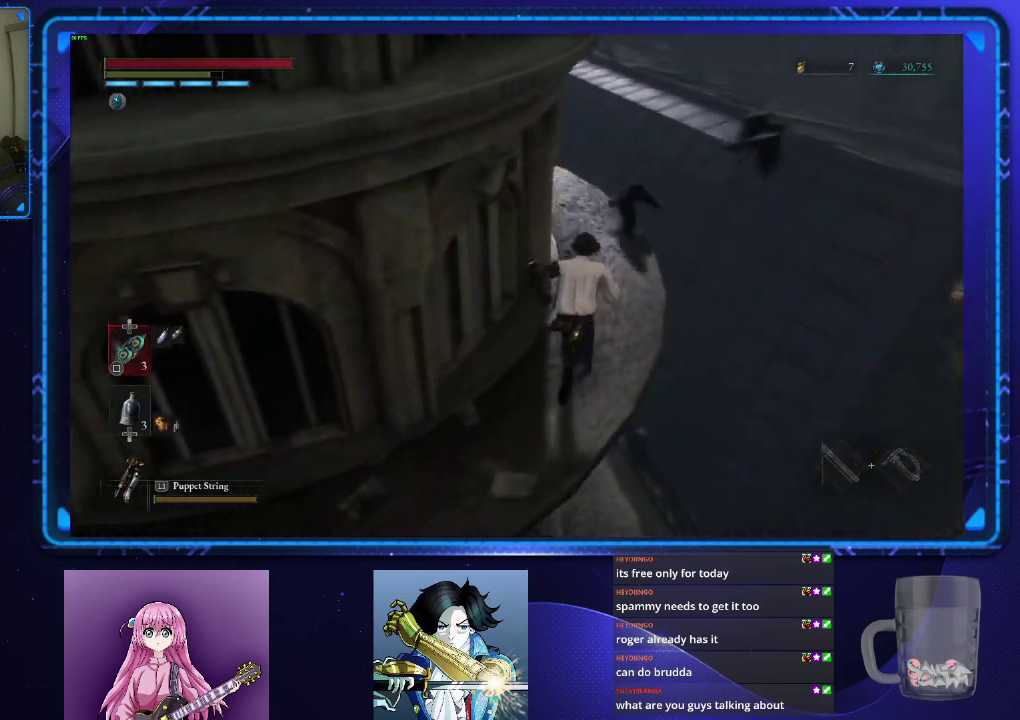
{"buttons": ["CIRCLE"], "left_stick": "up", "right_stick": "left", "events": [[150, "right_stick", "center"], [267, "right_stick", "left"]]}
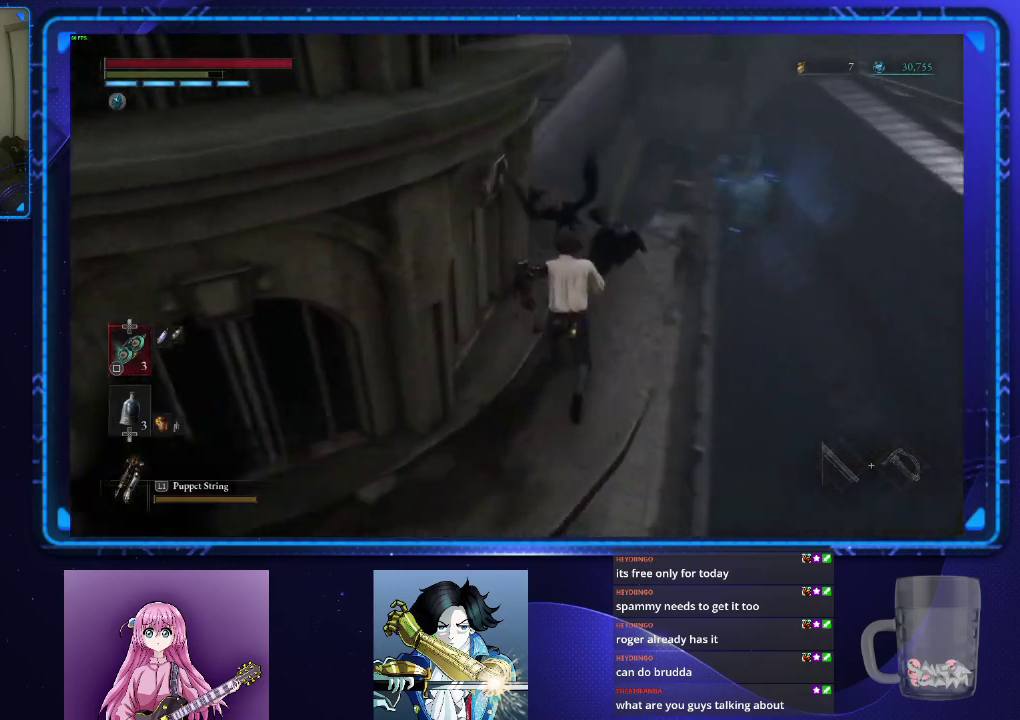
{"buttons": ["CIRCLE"], "left_stick": "up", "right_stick": "center", "events": [[83, "right_stick", "center"], [367, "right_stick", "up-left"], [500, "right_stick", "center"]]}
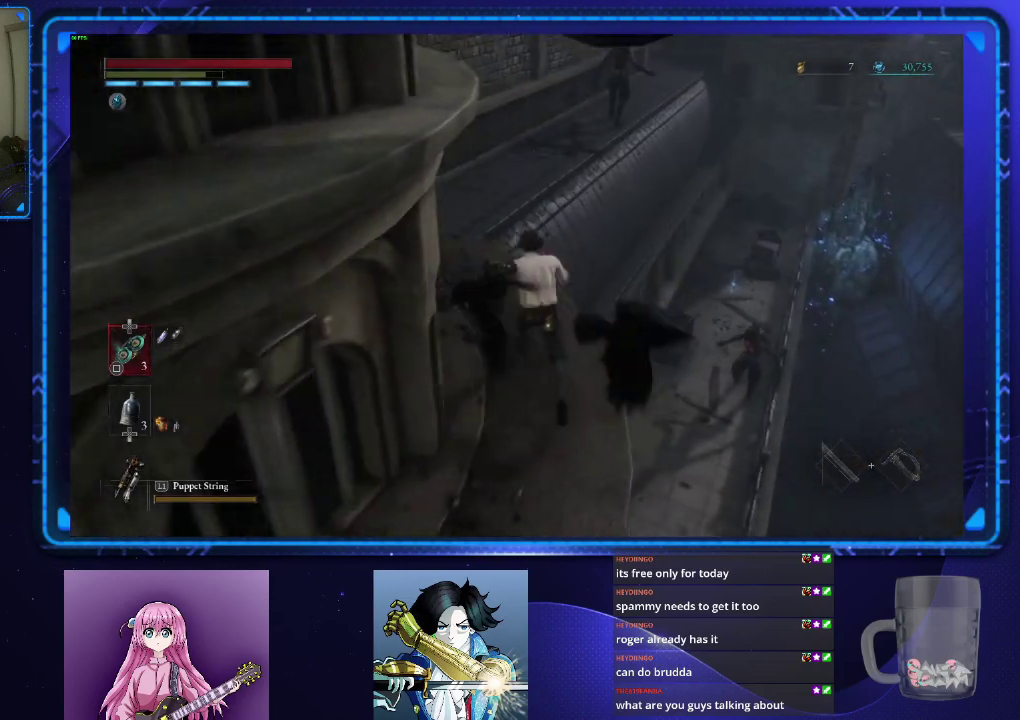
{"buttons": ["CIRCLE"], "left_stick": "up", "right_stick": "center", "events": []}
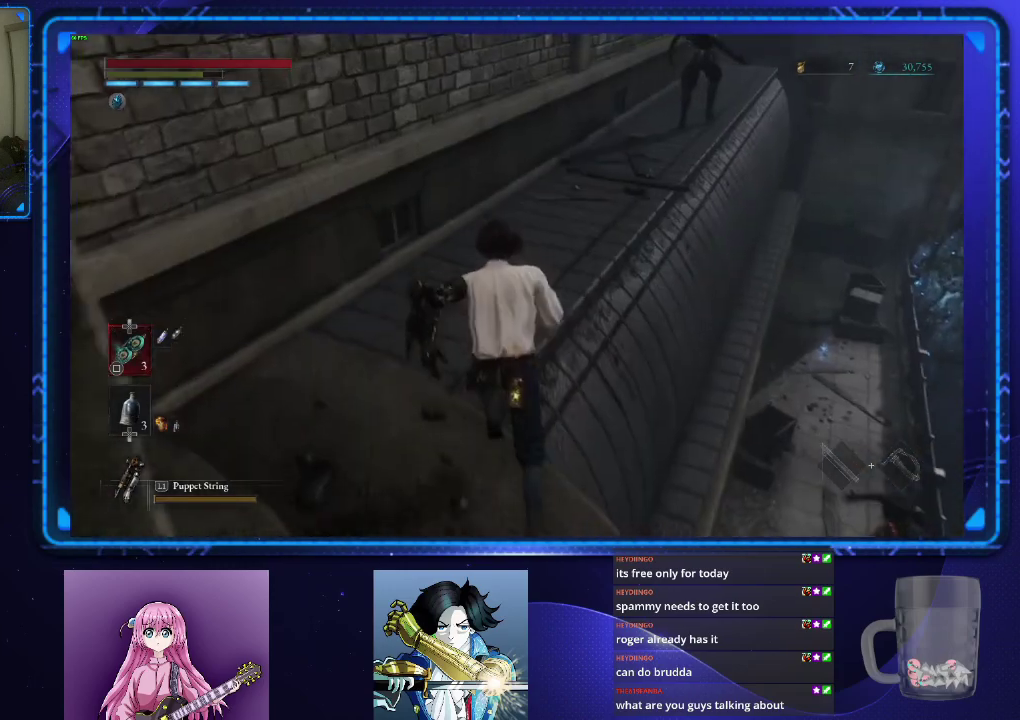
{"buttons": ["CIRCLE"], "left_stick": "up", "right_stick": "center", "events": []}
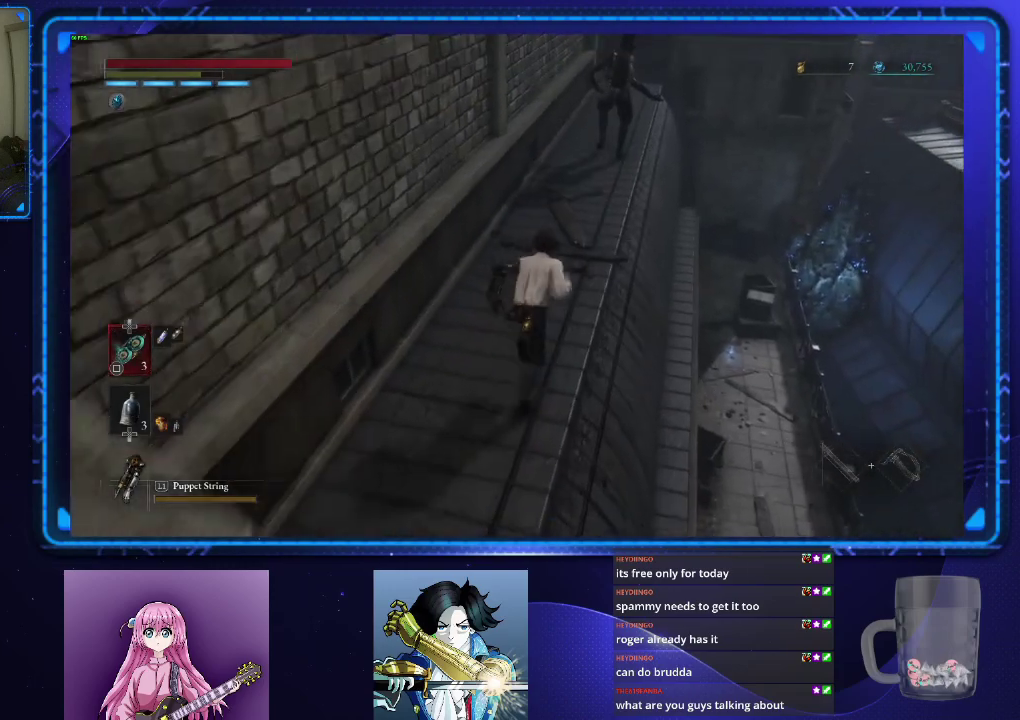
{"buttons": ["CIRCLE"], "left_stick": "up", "right_stick": "center", "events": []}
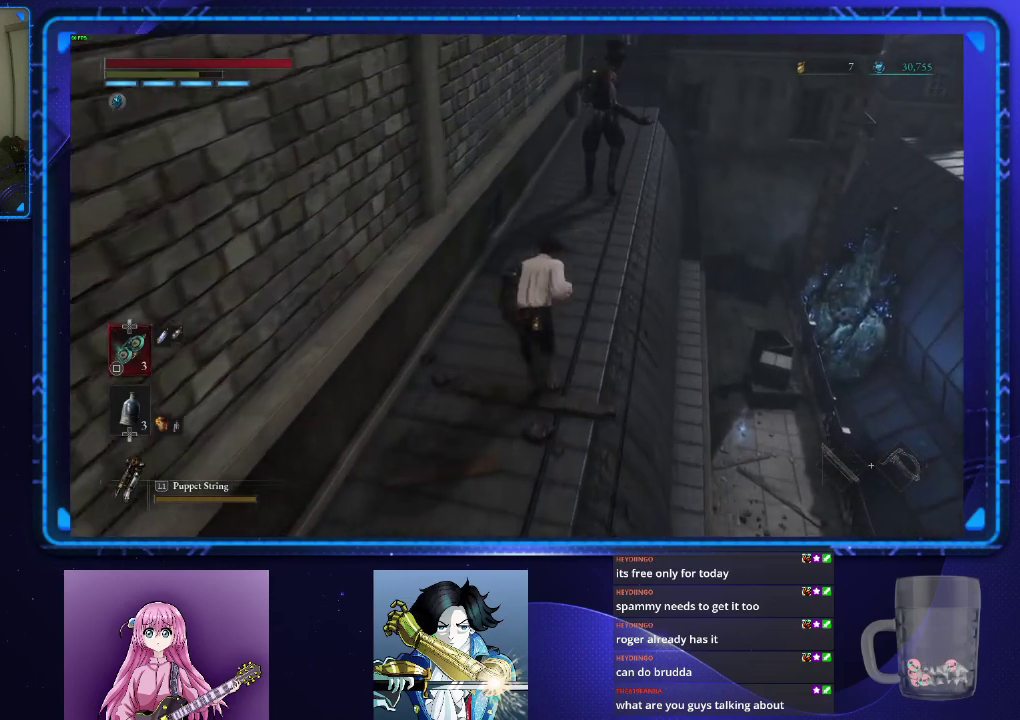
{"buttons": ["CIRCLE"], "left_stick": "up", "right_stick": "center", "events": []}
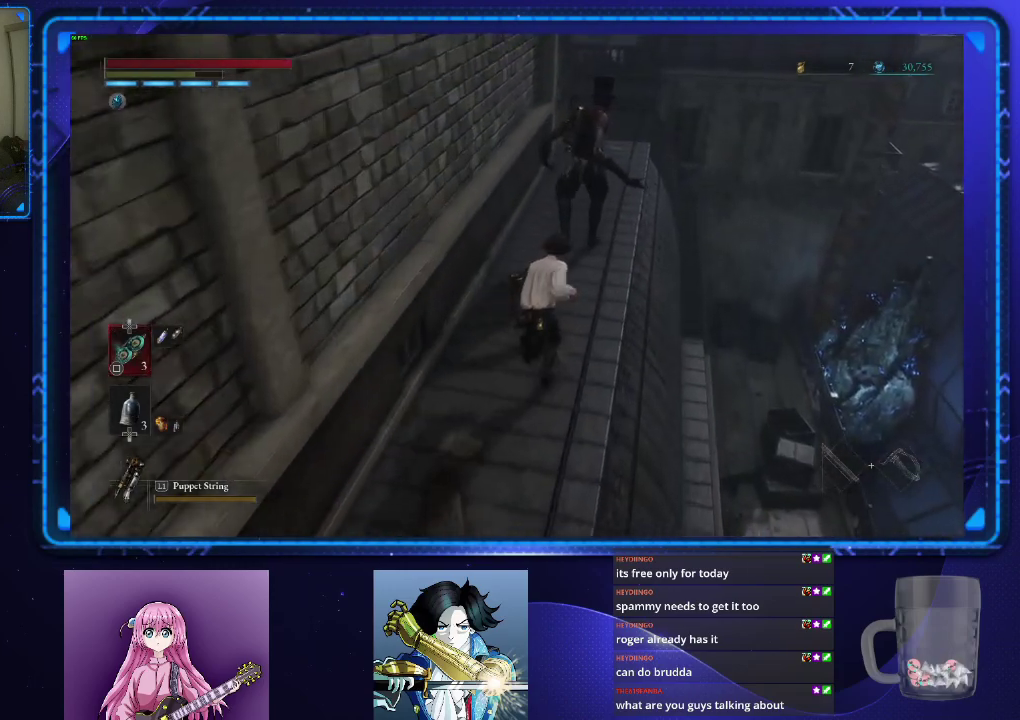
{"buttons": ["CIRCLE"], "left_stick": "up", "right_stick": "center", "events": []}
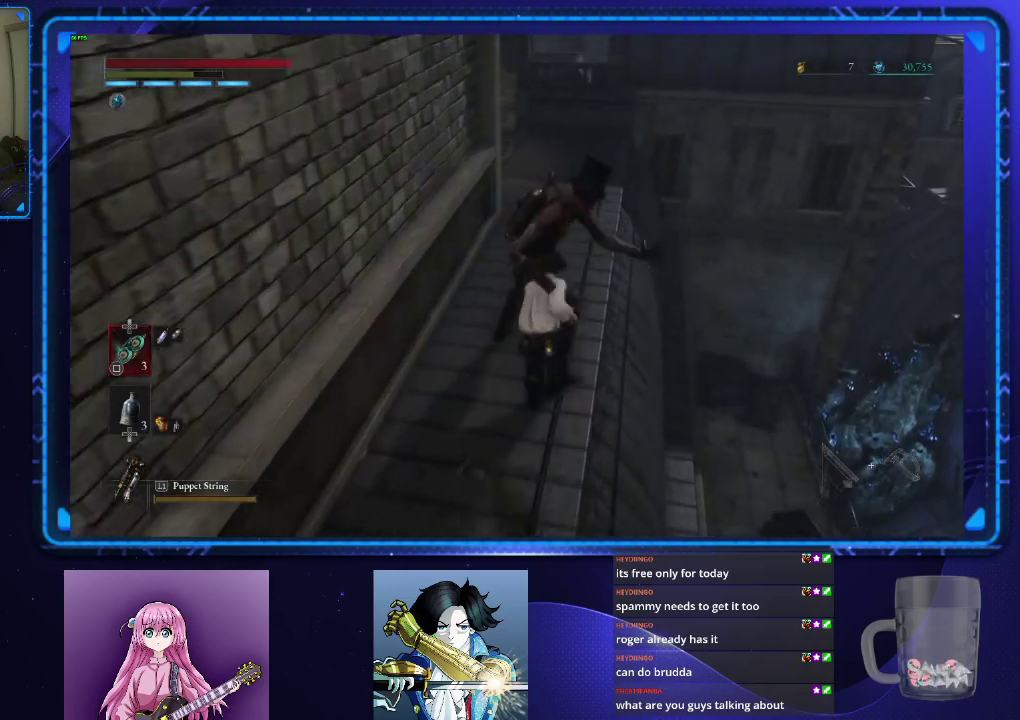
{"buttons": ["CIRCLE"], "left_stick": "up", "right_stick": "center", "events": [[17, "left_stick", "up-left"], [300, "left_stick", "up"]]}
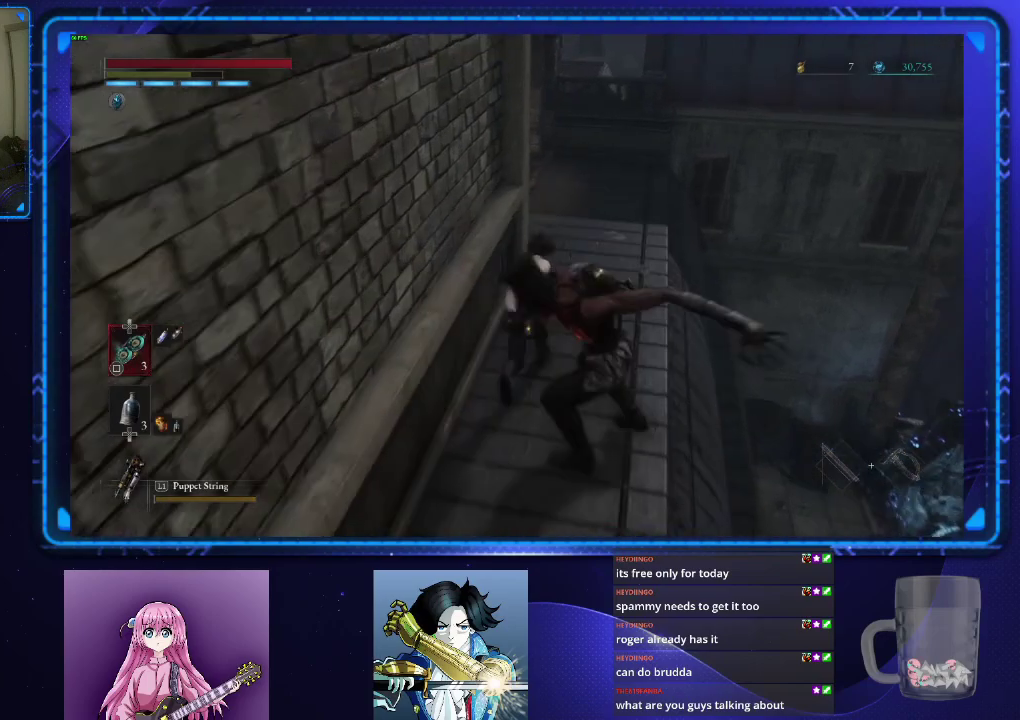
{"buttons": ["CIRCLE"], "left_stick": "up", "right_stick": "left", "events": [[333, "right_stick", "left"]]}
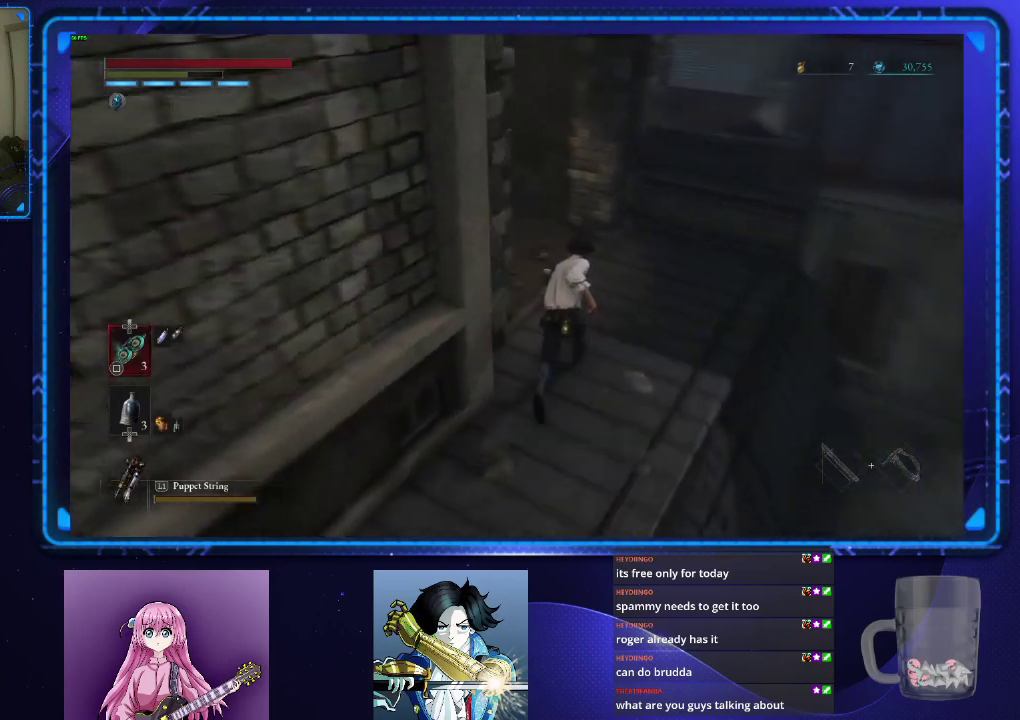
{"buttons": ["CIRCLE"], "left_stick": "up", "right_stick": "up-left", "events": [[250, "right_stick", "center"], [400, "right_stick", "up-left"]]}
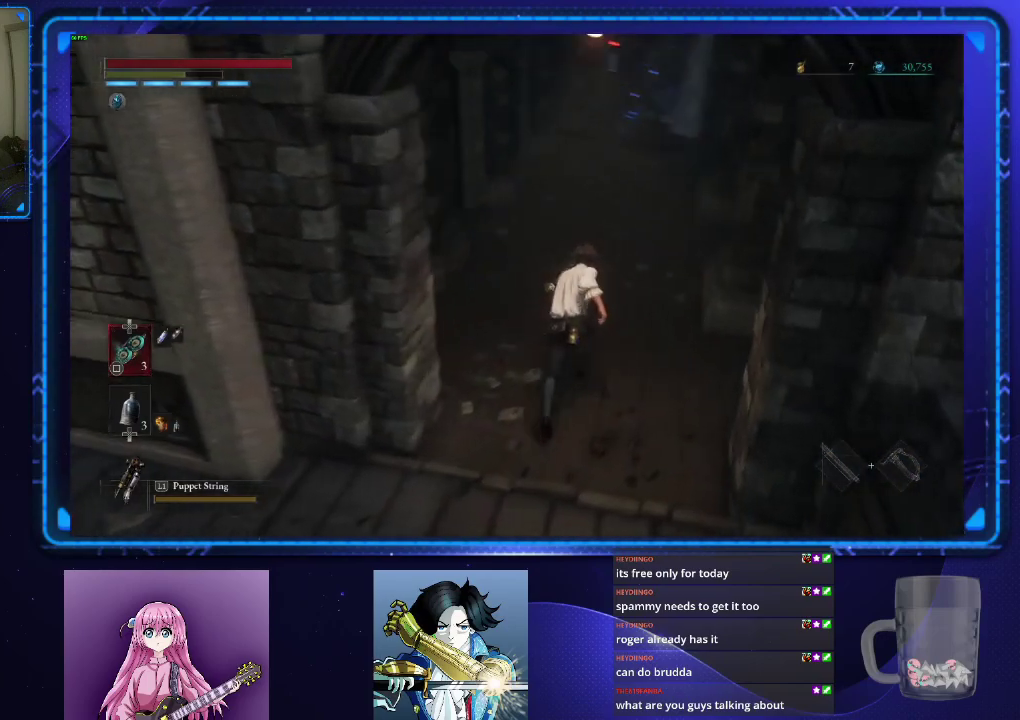
{"buttons": ["CIRCLE"], "left_stick": "up", "right_stick": "left"}
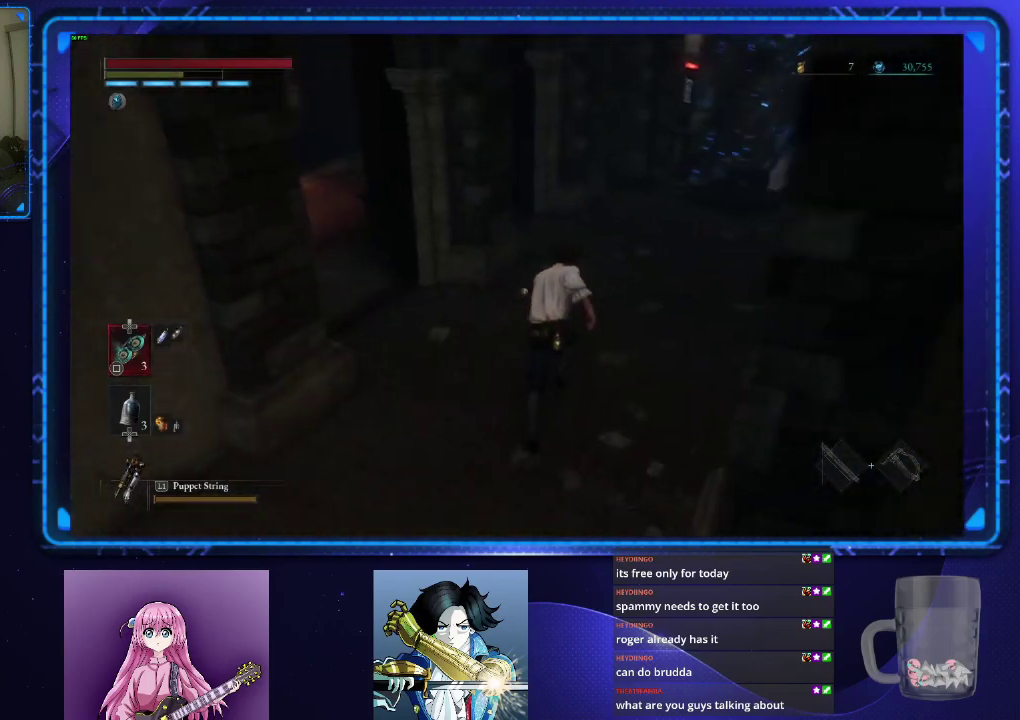
{"buttons": ["CIRCLE"], "left_stick": "up", "right_stick": "left"}
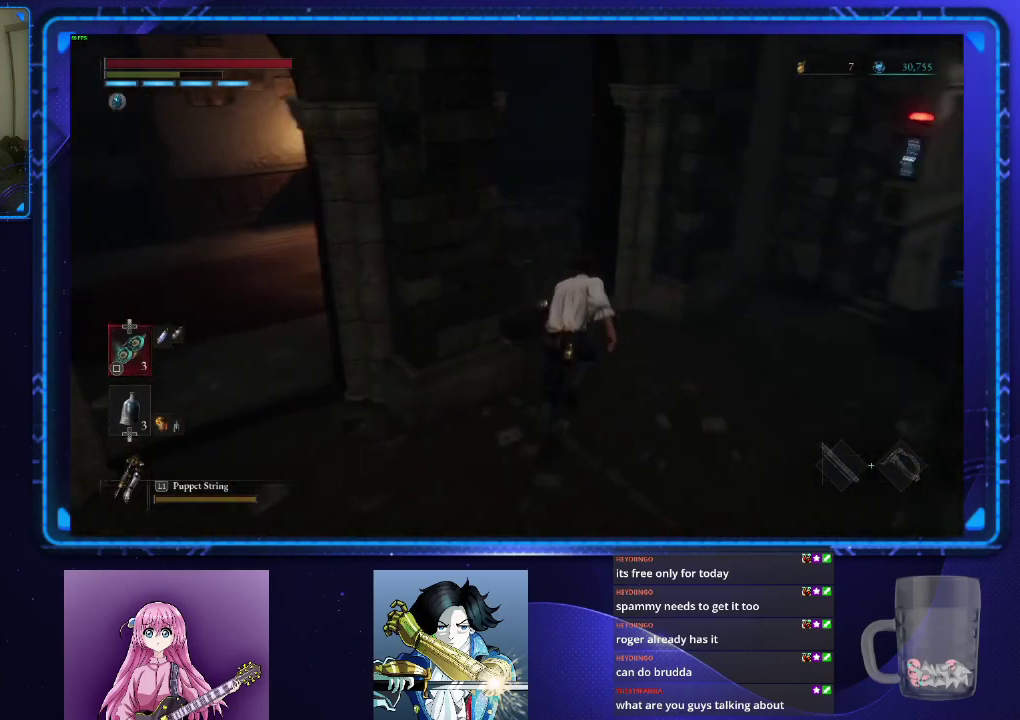
{"buttons": ["CIRCLE"], "left_stick": "up", "right_stick": "right", "events": [[150, "right_stick", "center"], [250, "right_stick", "right"]]}
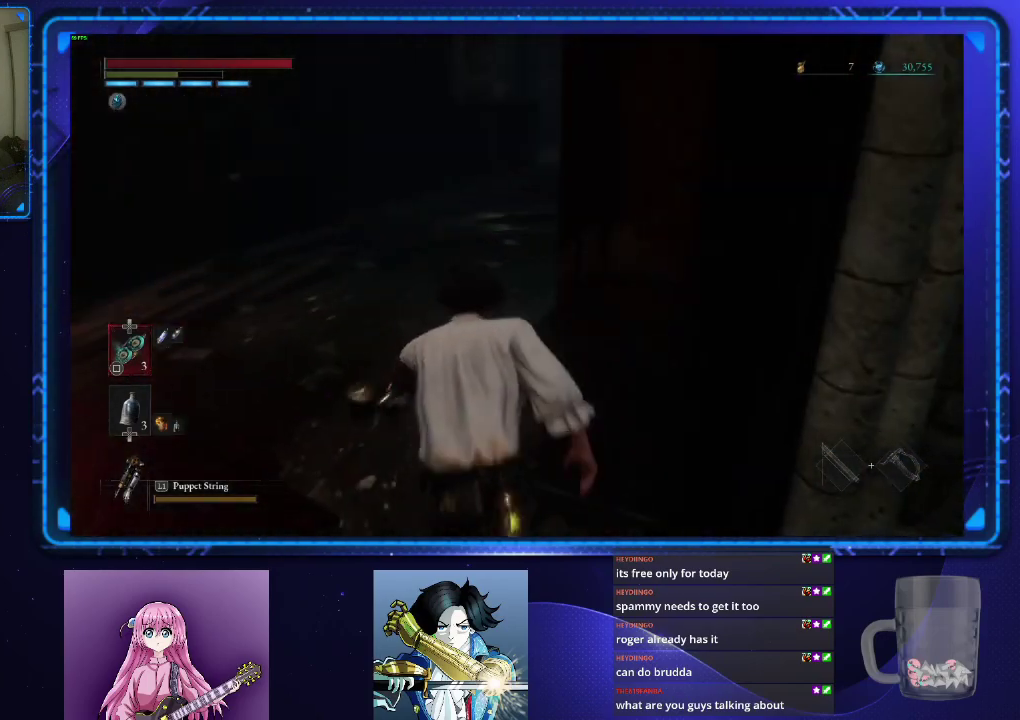
{"buttons": ["CIRCLE"], "left_stick": "up", "right_stick": "center", "events": [[83, "right_stick", "center"]]}
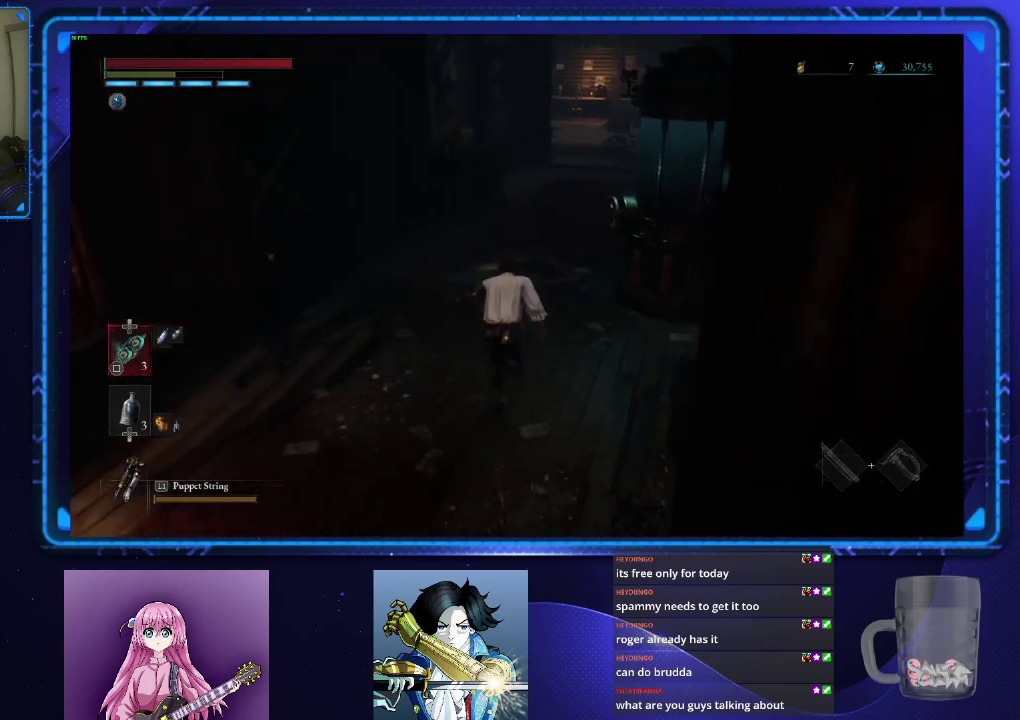
{"buttons": ["CIRCLE"], "left_stick": "up", "right_stick": "center", "events": [[150, "right_stick", "up"], [267, "right_stick", "center"]]}
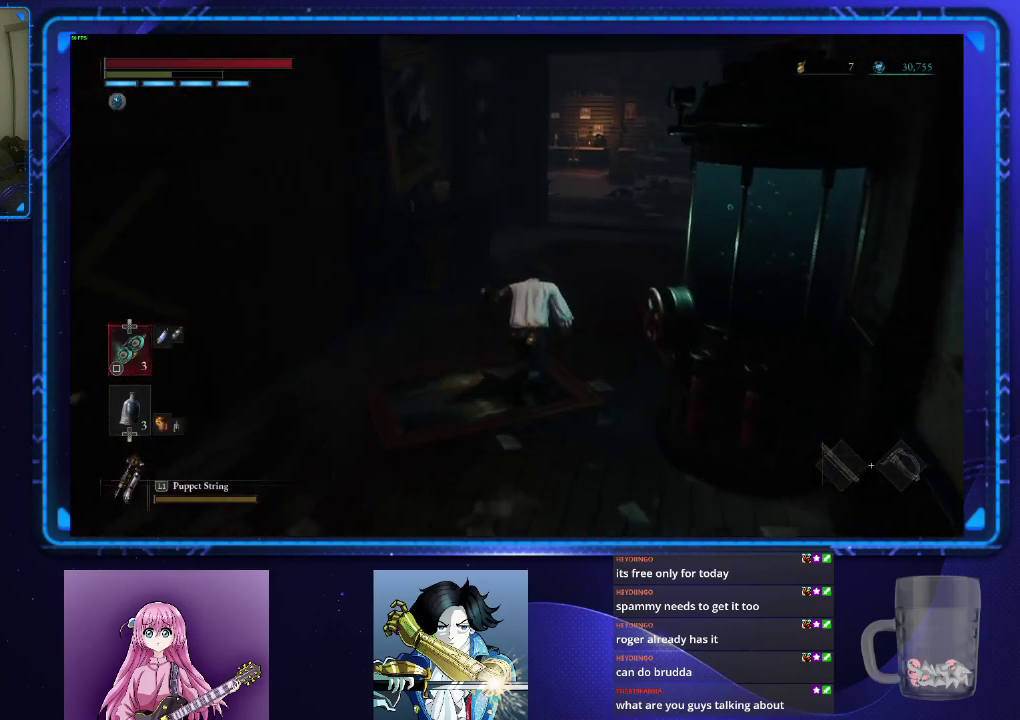
{"buttons": ["CIRCLE"], "left_stick": "up", "right_stick": "center", "events": []}
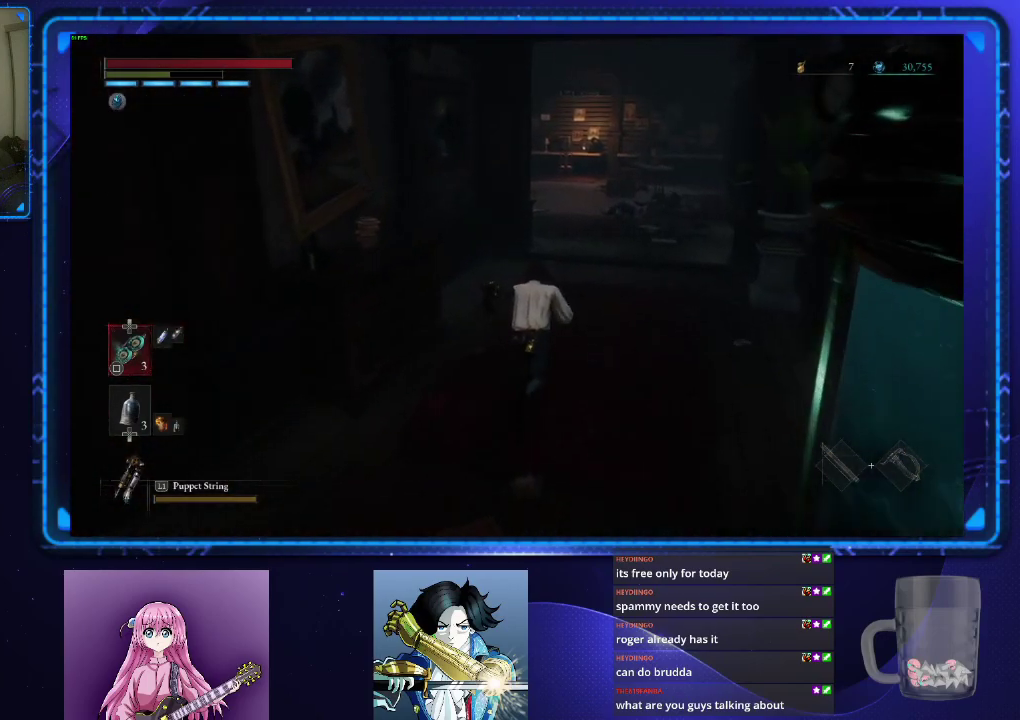
{"buttons": ["CIRCLE"], "left_stick": "up", "right_stick": "center", "events": []}
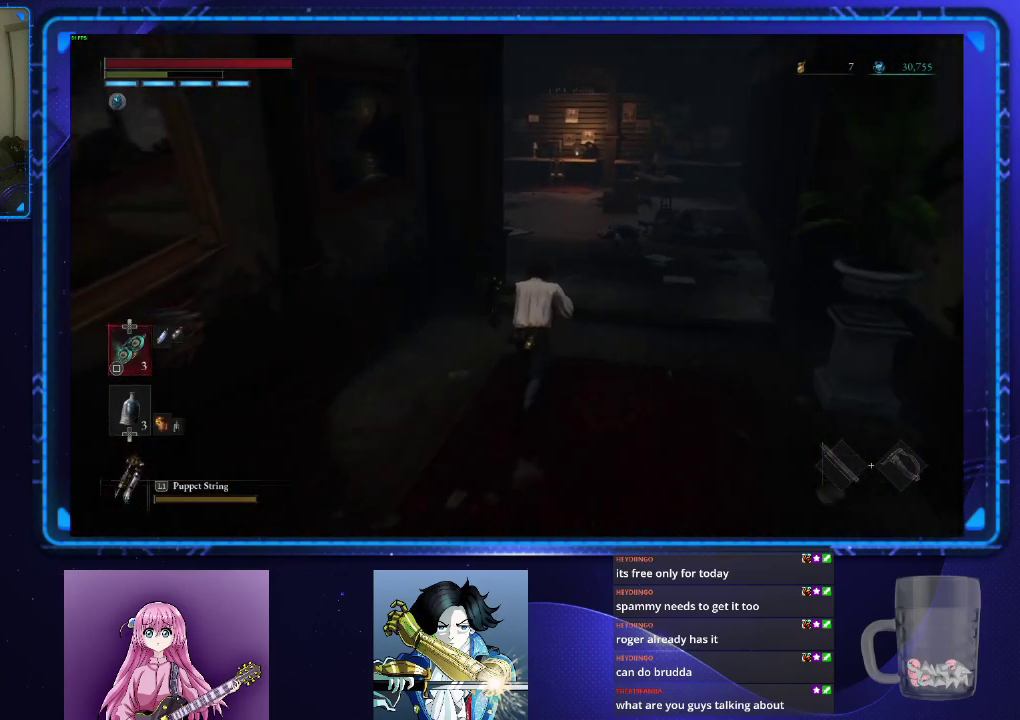
{"buttons": ["CIRCLE"], "left_stick": "up", "right_stick": "center", "events": []}